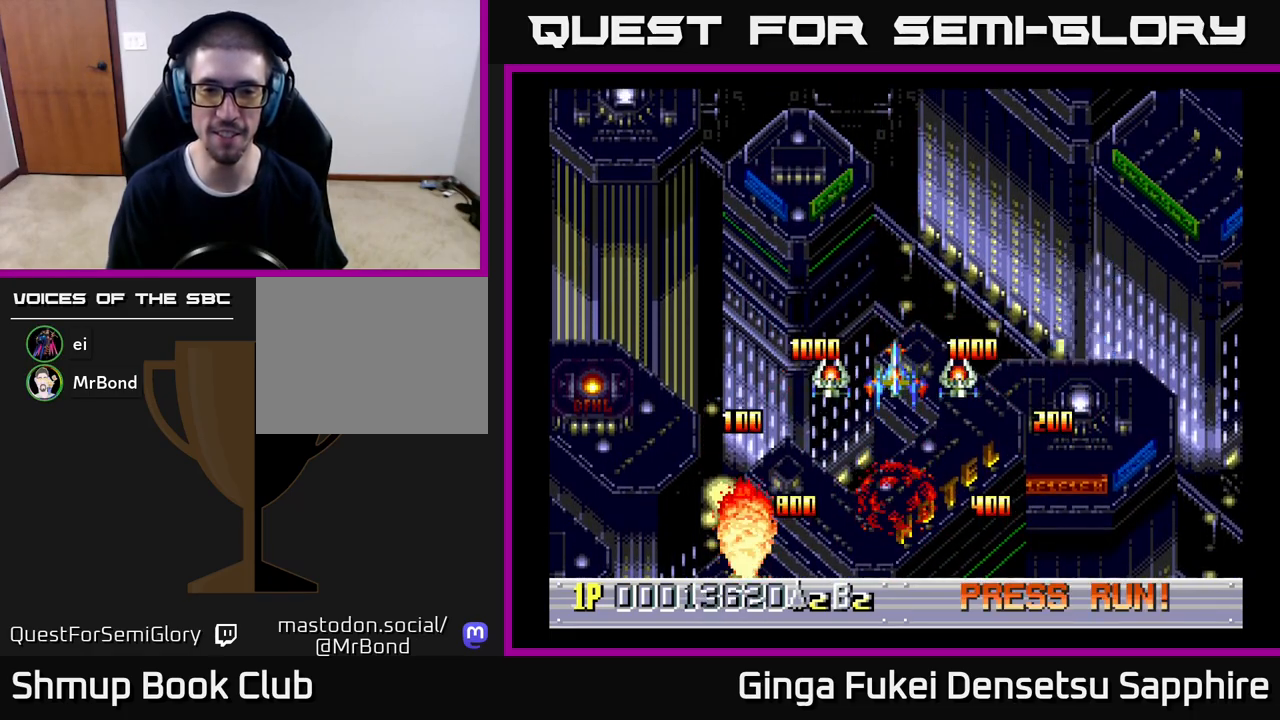
Gameplay with a controller (Xbox layout); each line is a JSON object with the inputs held at the frame after it. "events" lists button and stick changes between this image and that frame as [ms after this image, input, new state], when the widget could be followed in between. Not read: L3 R3 right_stick.
{"buttons": [], "left_stick": "center", "events": []}
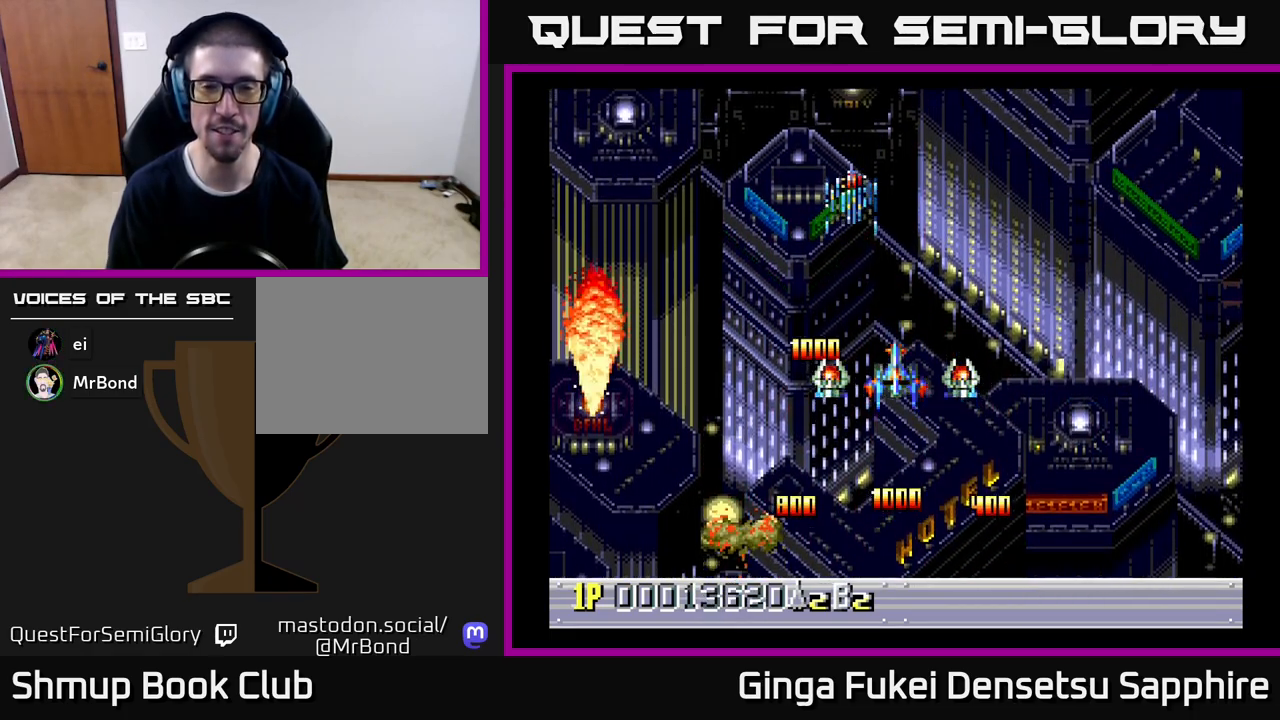
{"buttons": [], "left_stick": "center", "events": [[417, "DPAD_LEFT", "down"], [450, "DPAD_LEFT", "up"]]}
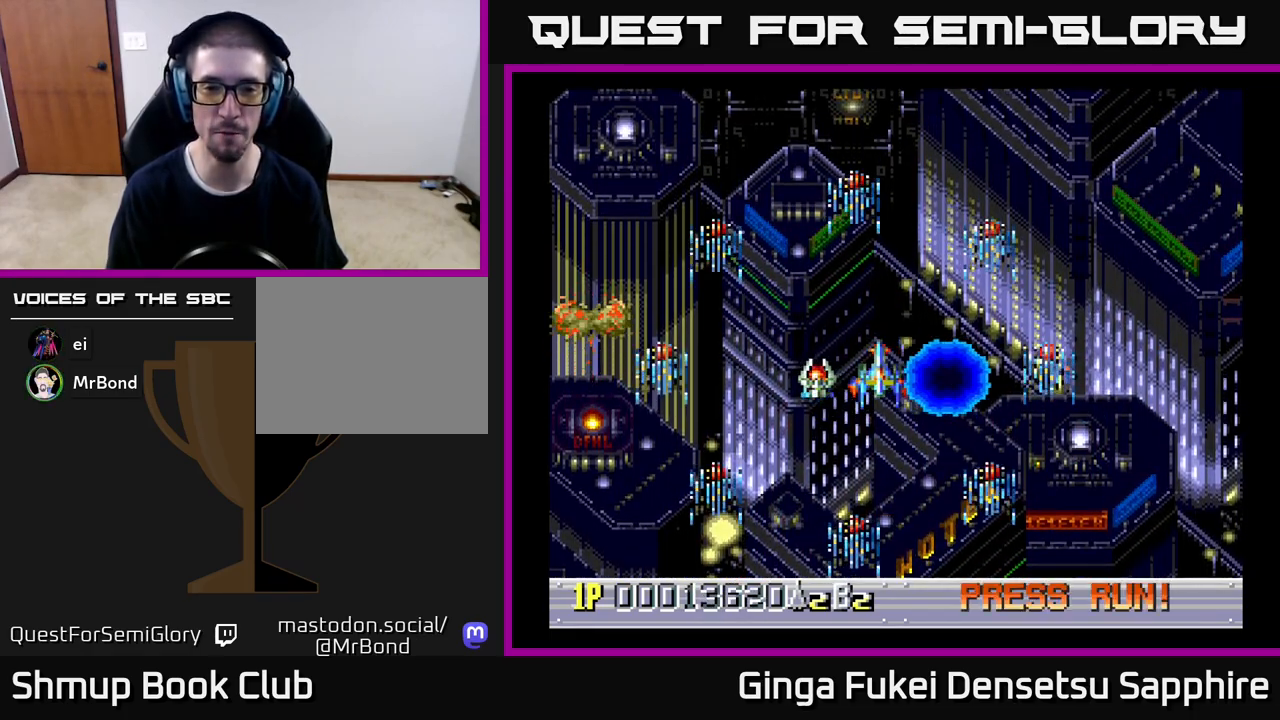
{"buttons": [], "left_stick": "center", "events": [[300, "DPAD_RIGHT", "down"], [350, "DPAD_UP", "down"], [367, "DPAD_RIGHT", "up"], [417, "A", "down"], [417, "DPAD_UP", "up"], [483, "A", "up"]]}
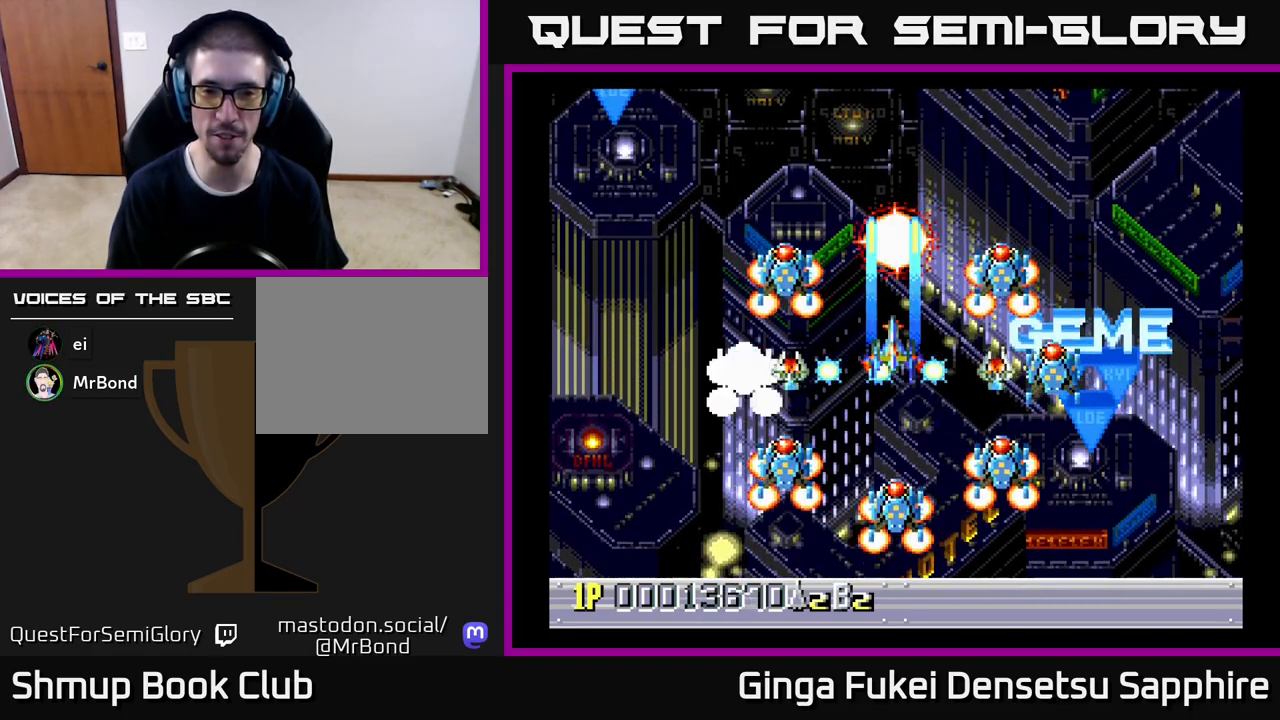
{"buttons": ["DPAD_UP"], "left_stick": "center", "events": [[400, "DPAD_UP", "down"]]}
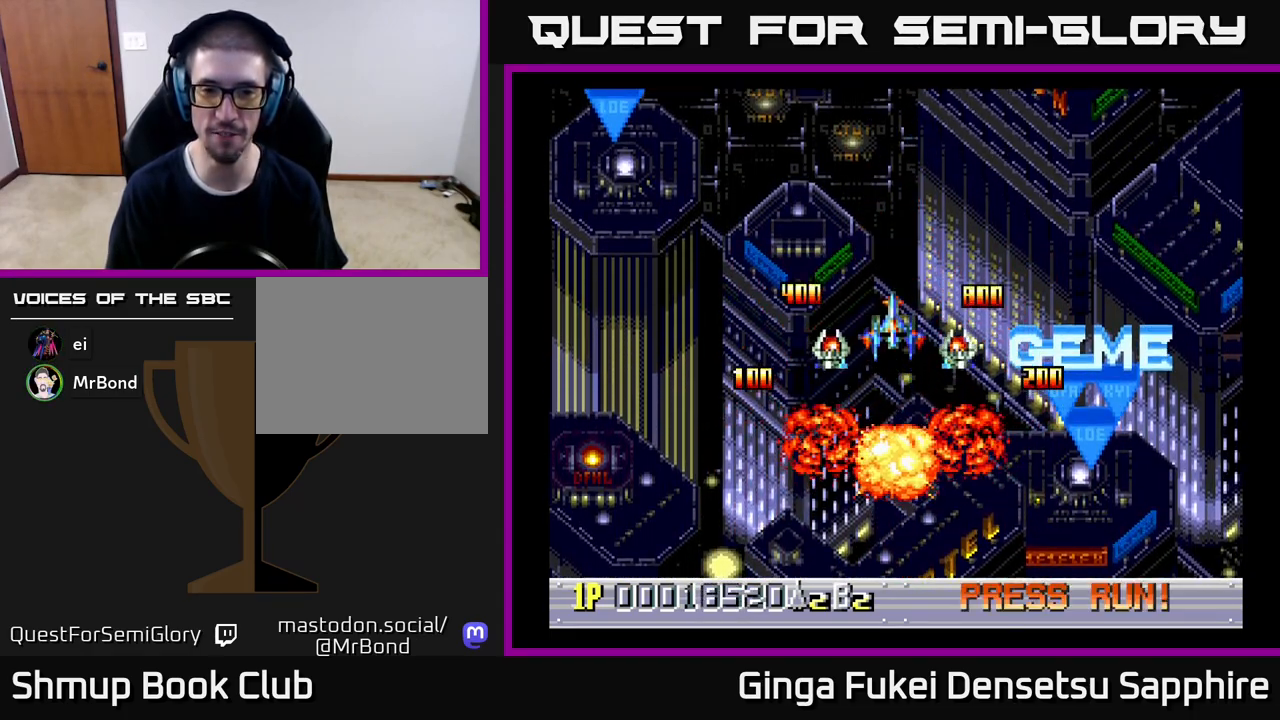
{"buttons": [], "left_stick": "center", "events": [[100, "DPAD_UP", "up"]]}
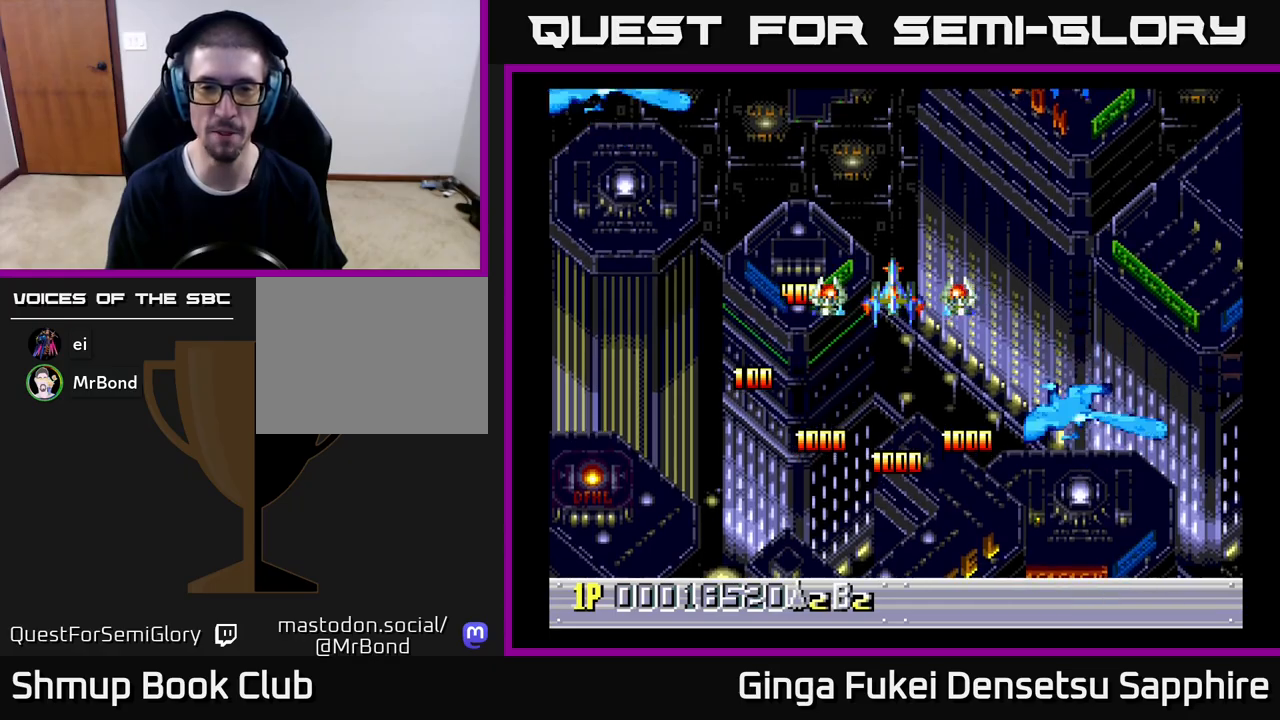
{"buttons": [], "left_stick": "center", "events": []}
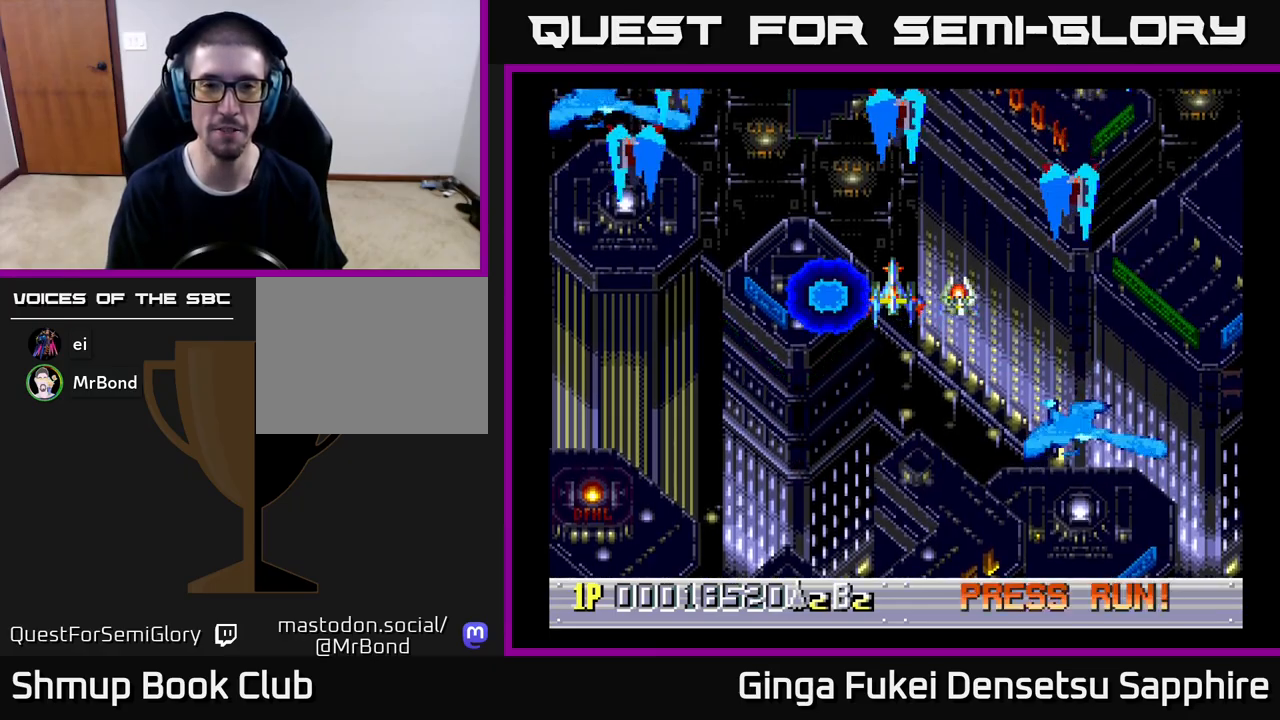
{"buttons": ["DPAD_DOWN", "DPAD_RIGHT"], "left_stick": "center", "events": [[17, "DPAD_LEFT", "down"], [33, "DPAD_DOWN", "down"], [133, "DPAD_LEFT", "up"], [283, "DPAD_LEFT", "down"], [400, "DPAD_LEFT", "up"], [433, "DPAD_RIGHT", "down"]]}
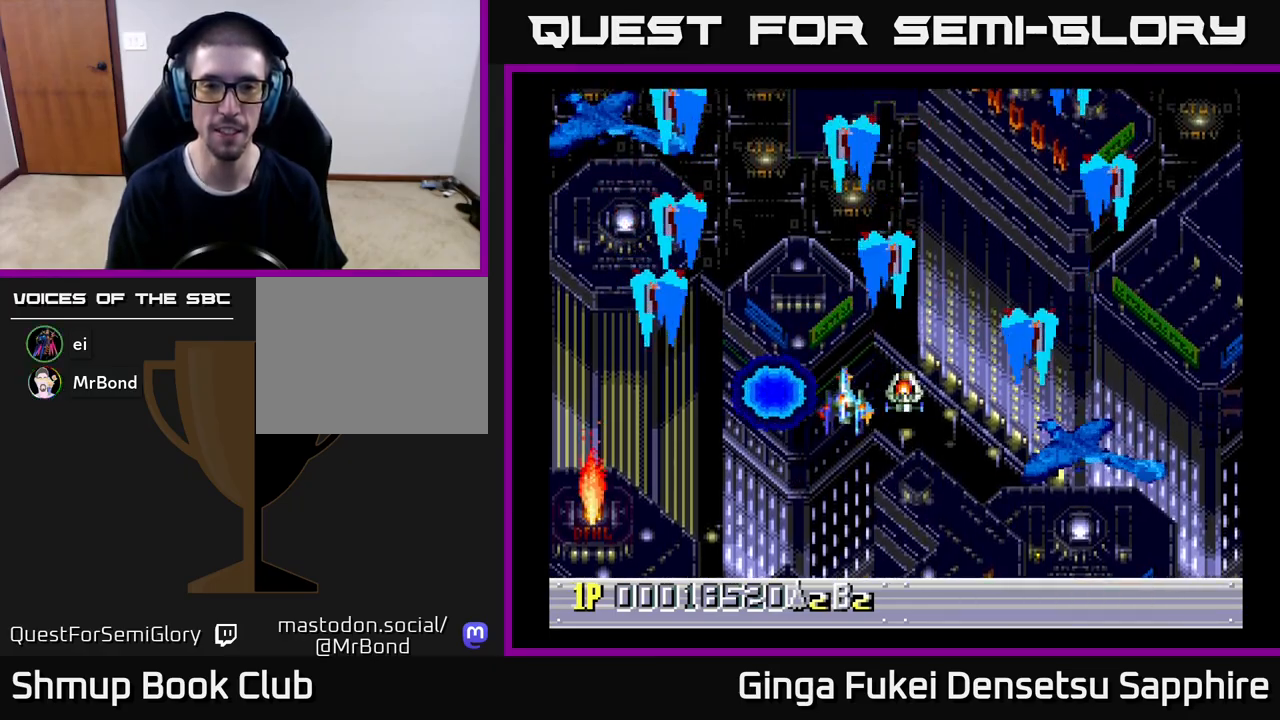
{"buttons": ["DPAD_DOWN", "DPAD_RIGHT"], "left_stick": "center", "events": [[17, "DPAD_RIGHT", "up"], [267, "DPAD_LEFT", "down"], [317, "A", "down"], [367, "A", "up"], [400, "DPAD_LEFT", "up"], [433, "DPAD_RIGHT", "down"]]}
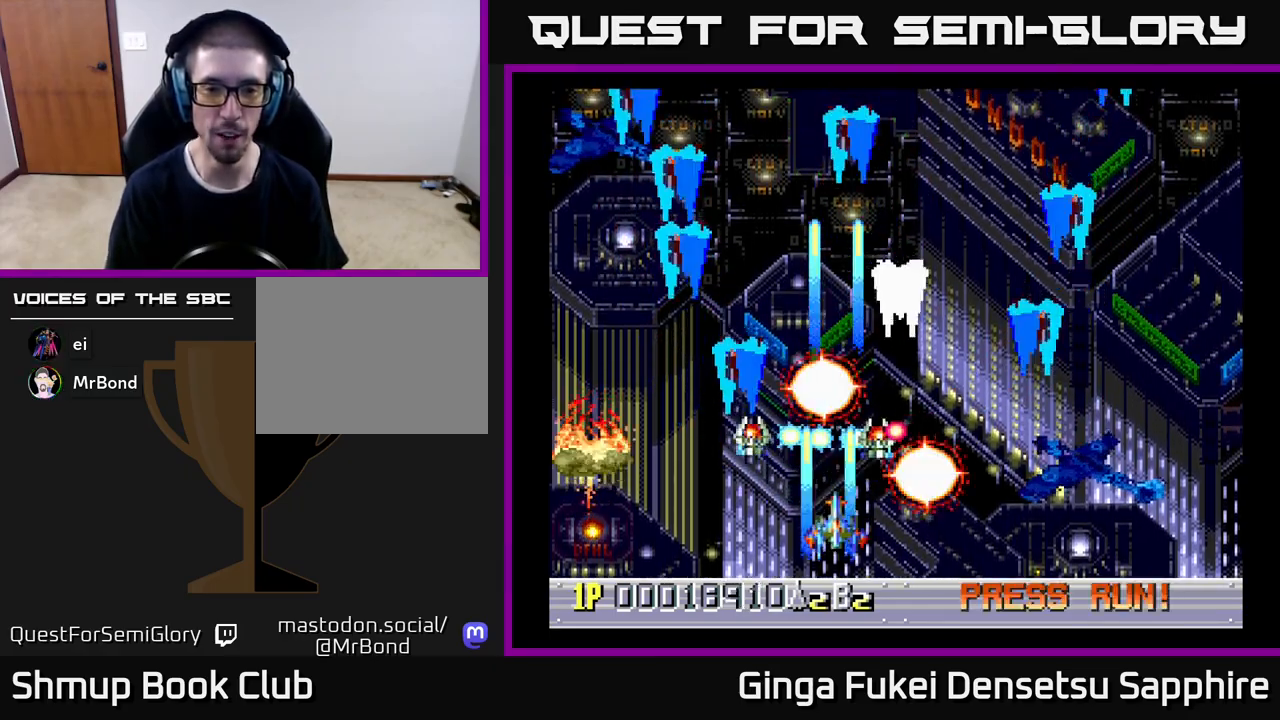
{"buttons": ["DPAD_RIGHT"], "left_stick": "center", "events": [[367, "DPAD_DOWN", "up"]]}
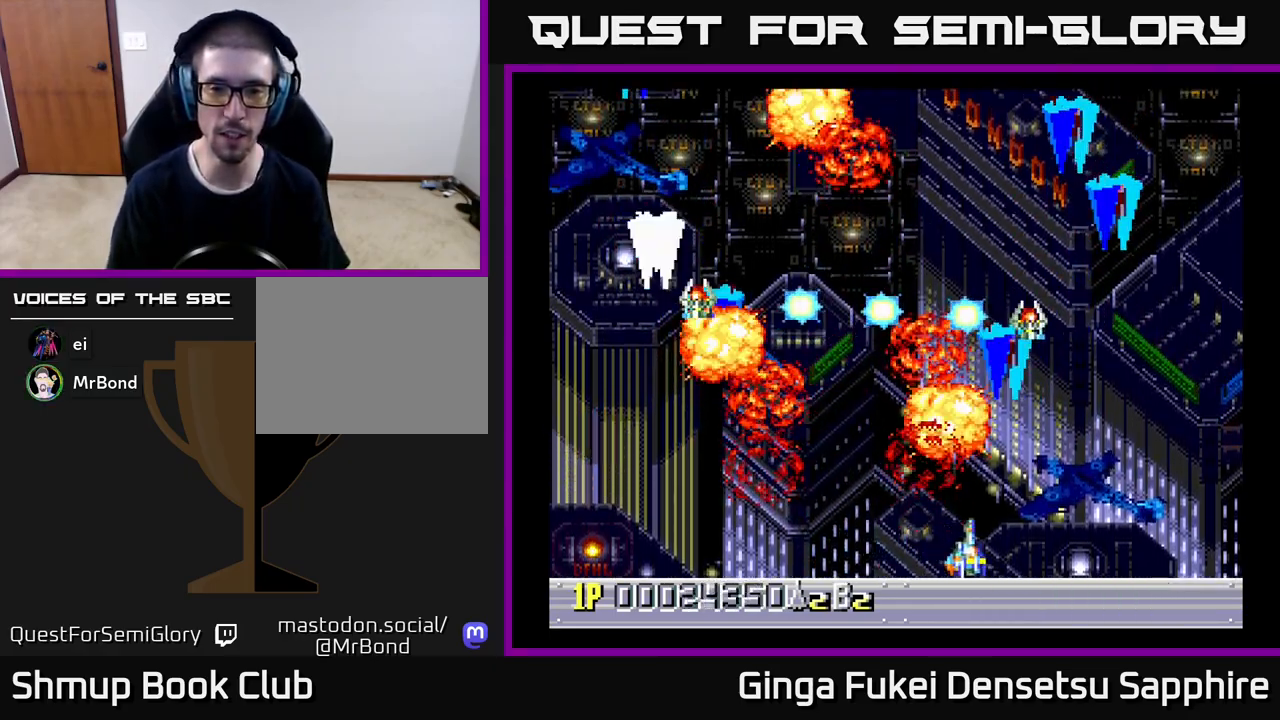
{"buttons": ["DPAD_LEFT"], "left_stick": "center", "events": [[400, "DPAD_RIGHT", "up"], [417, "DPAD_DOWN", "down"], [417, "DPAD_LEFT", "down"], [433, "DPAD_DOWN", "up"]]}
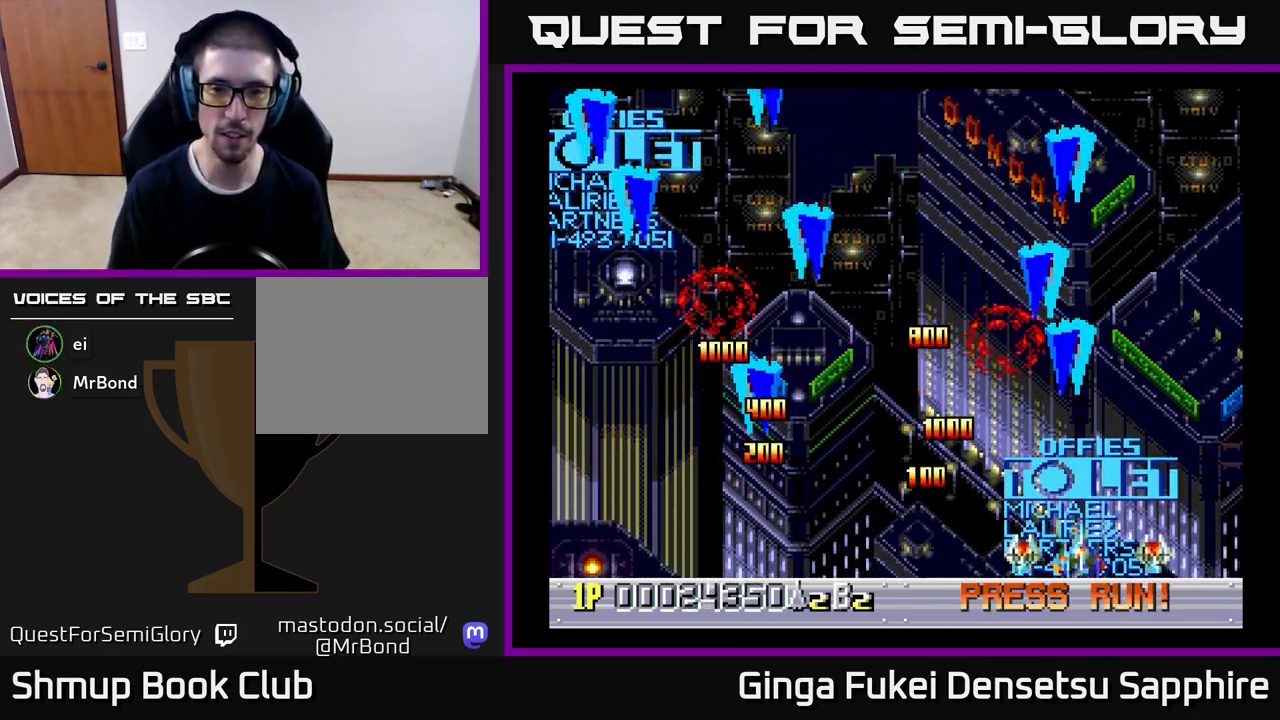
{"buttons": ["A", "DPAD_RIGHT"], "left_stick": "center", "events": [[233, "DPAD_DOWN", "down"], [250, "DPAD_LEFT", "up"], [250, "DPAD_RIGHT", "down"], [267, "DPAD_DOWN", "up"], [317, "A", "down"]]}
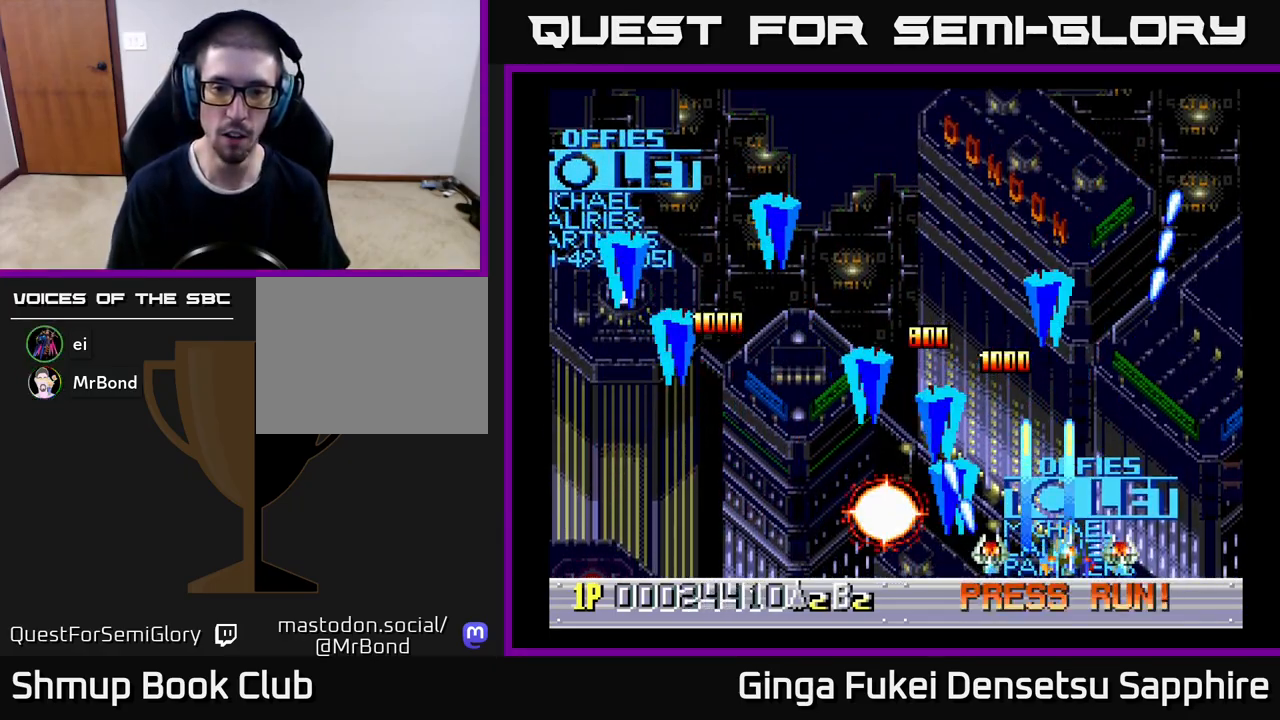
{"buttons": ["A", "DPAD_RIGHT"], "left_stick": "center", "events": [[67, "DPAD_DOWN", "down"], [150, "DPAD_RIGHT", "up"], [167, "DPAD_LEFT", "down"], [183, "DPAD_DOWN", "up"], [417, "DPAD_DOWN", "down"], [433, "DPAD_LEFT", "up"], [433, "DPAD_RIGHT", "down"], [467, "DPAD_DOWN", "up"]]}
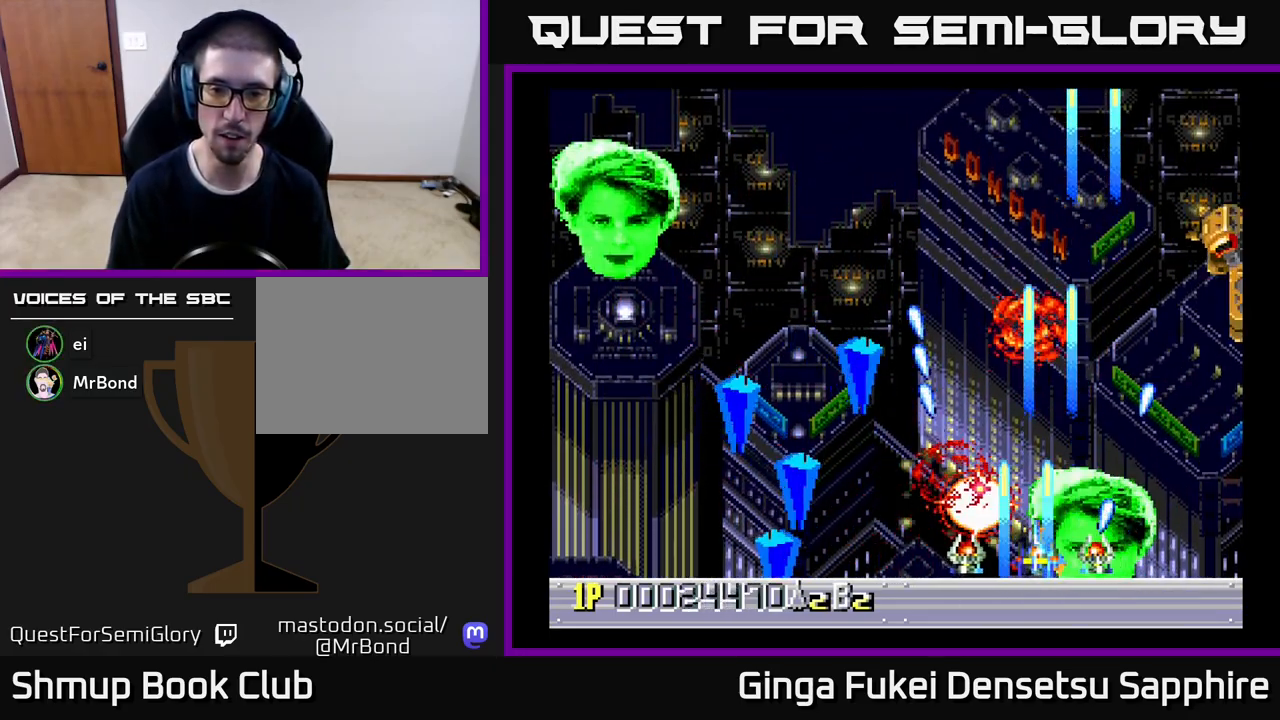
{"buttons": ["A", "DPAD_UP"], "left_stick": "center", "events": [[267, "DPAD_RIGHT", "up"], [267, "DPAD_UP", "down"], [300, "DPAD_LEFT", "down"], [417, "DPAD_LEFT", "up"]]}
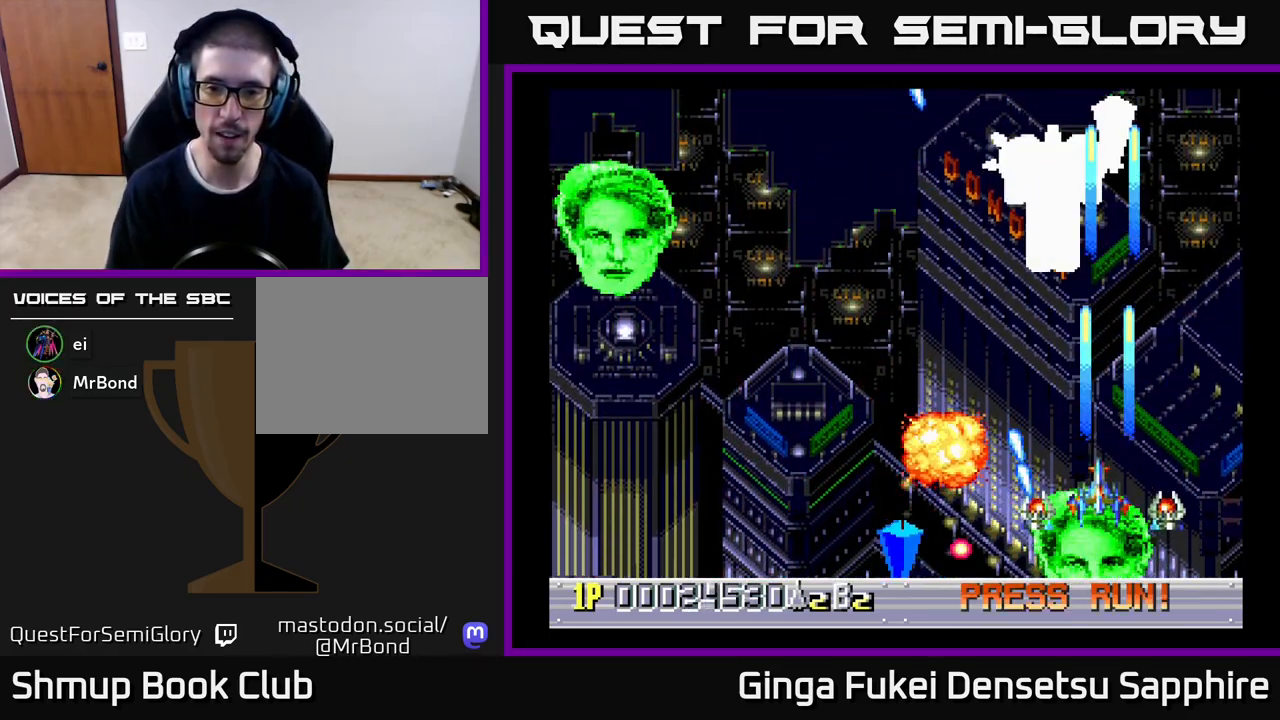
{"buttons": ["A", "DPAD_LEFT"], "left_stick": "center", "events": [[17, "DPAD_LEFT", "down"], [467, "DPAD_UP", "up"]]}
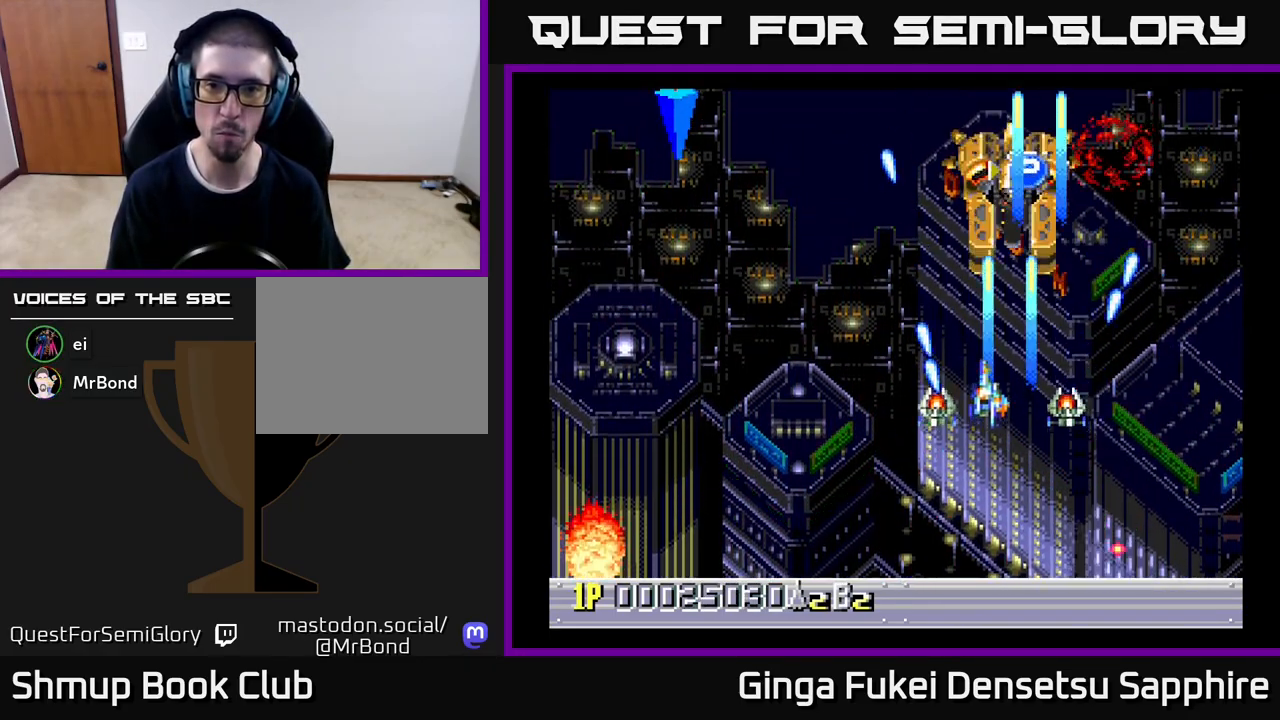
{"buttons": ["A", "DPAD_DOWN", "DPAD_LEFT"], "left_stick": "center", "events": [[233, "DPAD_DOWN", "down"]]}
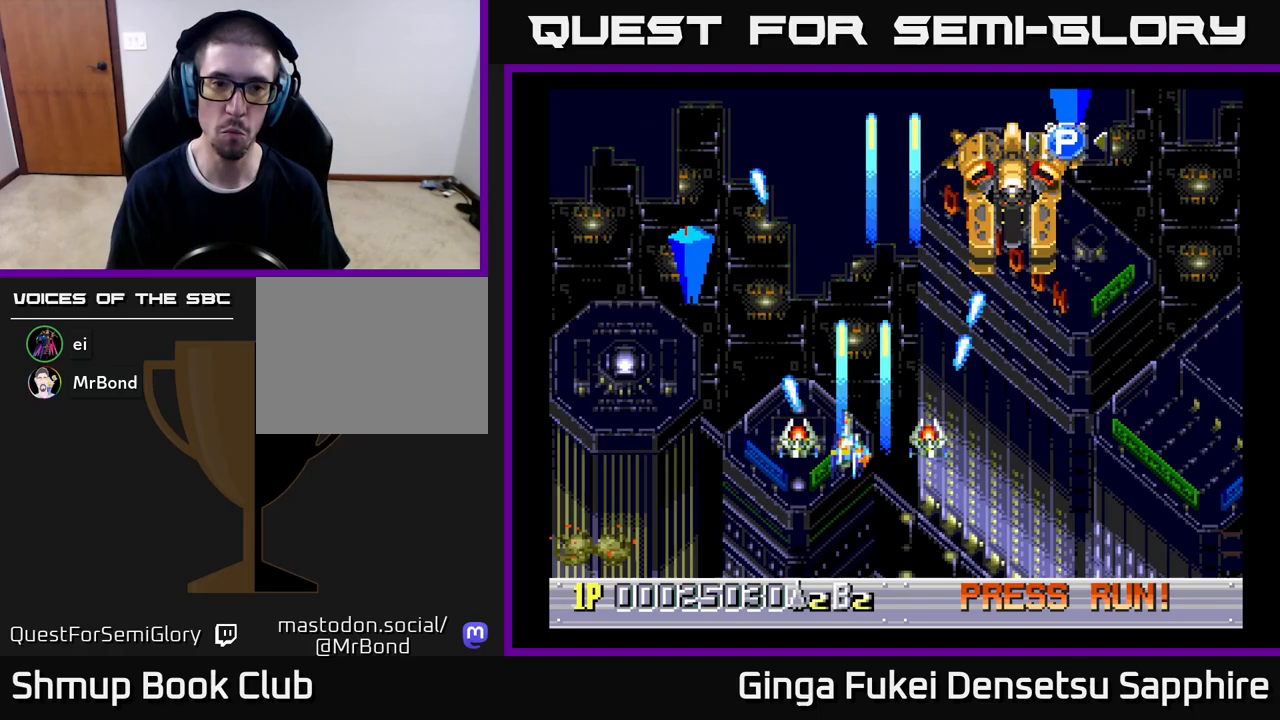
{"buttons": ["A", "DPAD_RIGHT"], "left_stick": "center", "events": [[150, "DPAD_LEFT", "up"], [167, "DPAD_RIGHT", "down"], [200, "DPAD_DOWN", "up"], [267, "DPAD_DOWN", "down"], [383, "DPAD_DOWN", "up"]]}
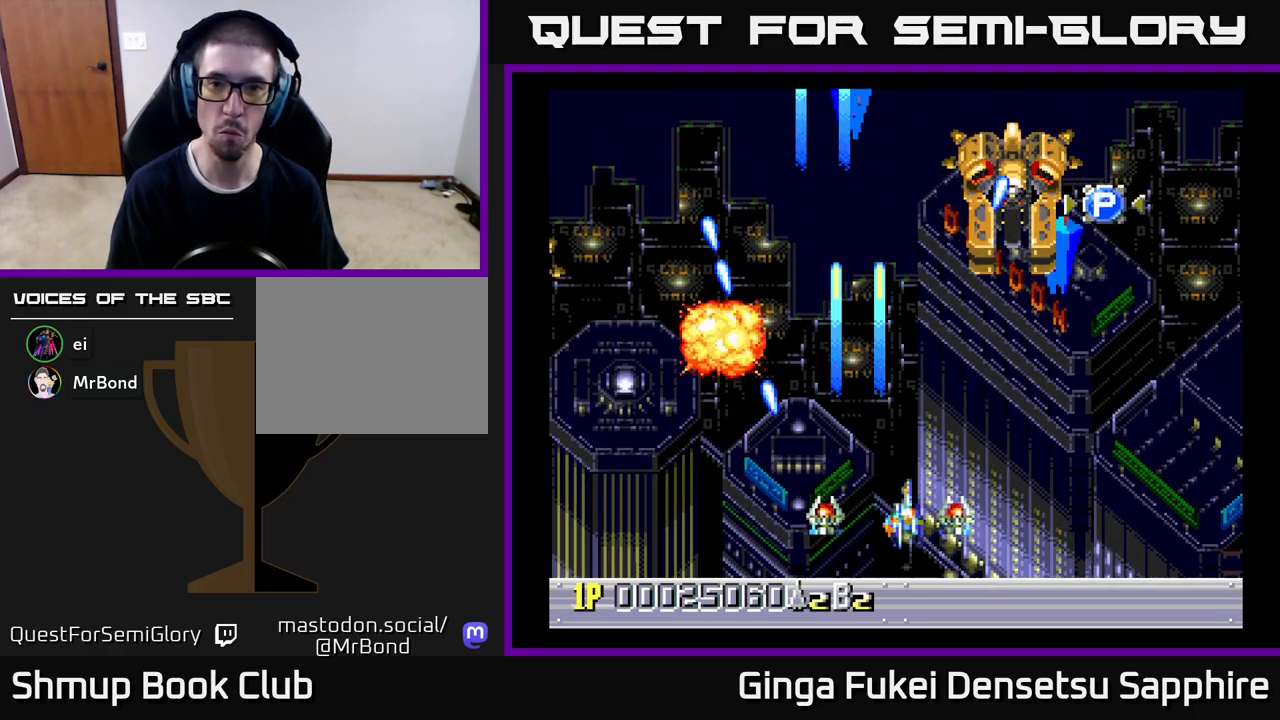
{"buttons": ["A", "DPAD_LEFT"], "left_stick": "center", "events": [[150, "DPAD_UP", "down"], [167, "DPAD_RIGHT", "up"], [217, "DPAD_LEFT", "down"], [483, "DPAD_UP", "up"]]}
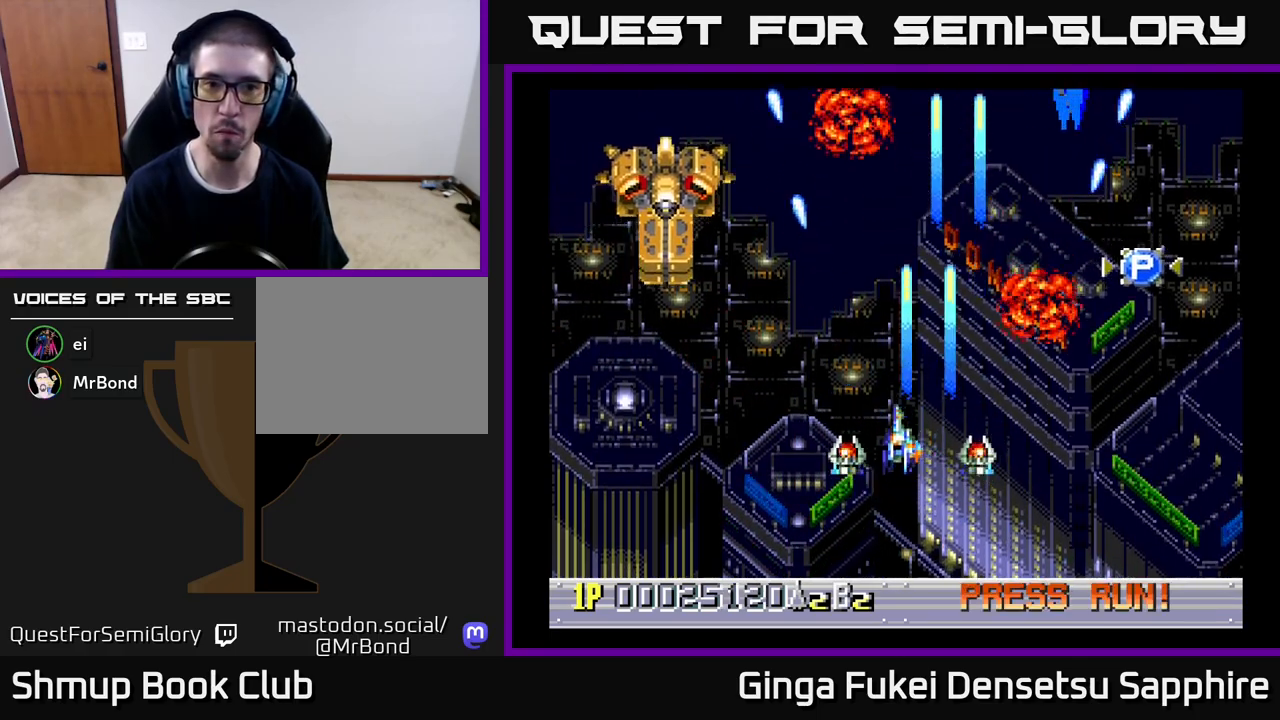
{"buttons": ["A", "DPAD_DOWN", "DPAD_RIGHT"], "left_stick": "center", "events": [[150, "DPAD_UP", "down"], [383, "DPAD_LEFT", "up"], [383, "DPAD_RIGHT", "down"], [383, "DPAD_UP", "up"], [400, "DPAD_DOWN", "down"]]}
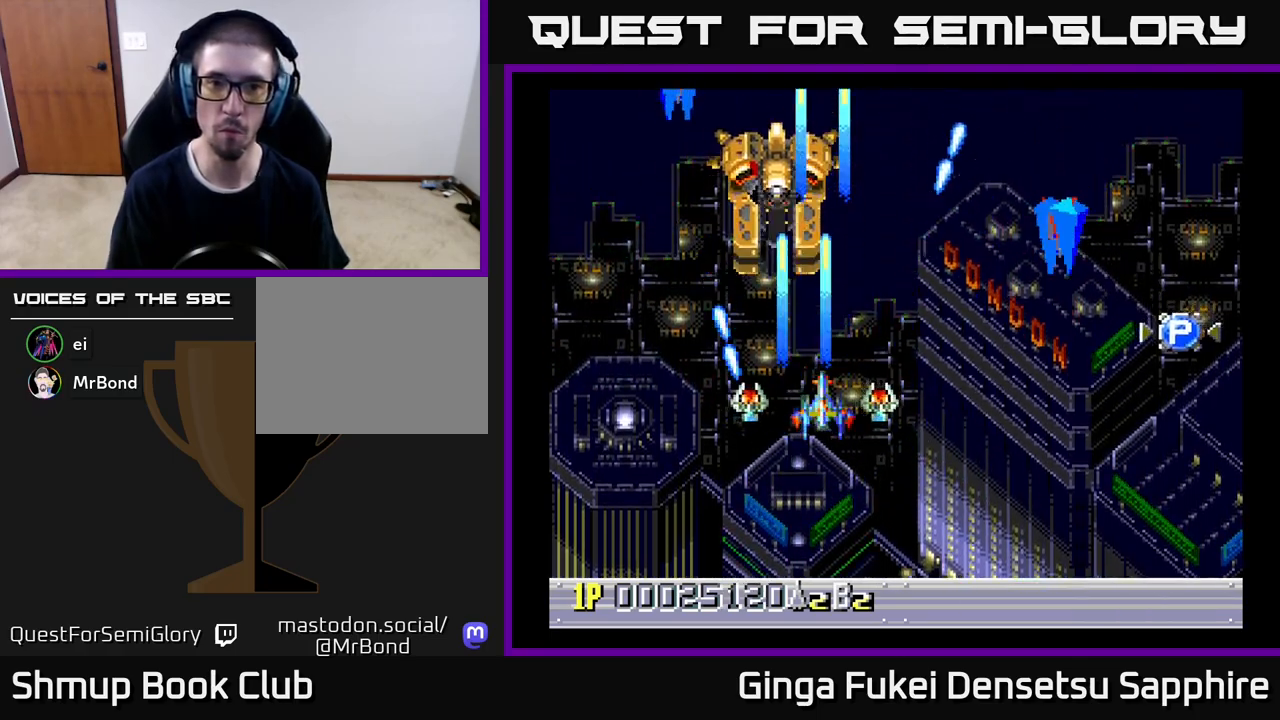
{"buttons": ["A", "DPAD_DOWN", "DPAD_RIGHT"], "left_stick": "center", "events": []}
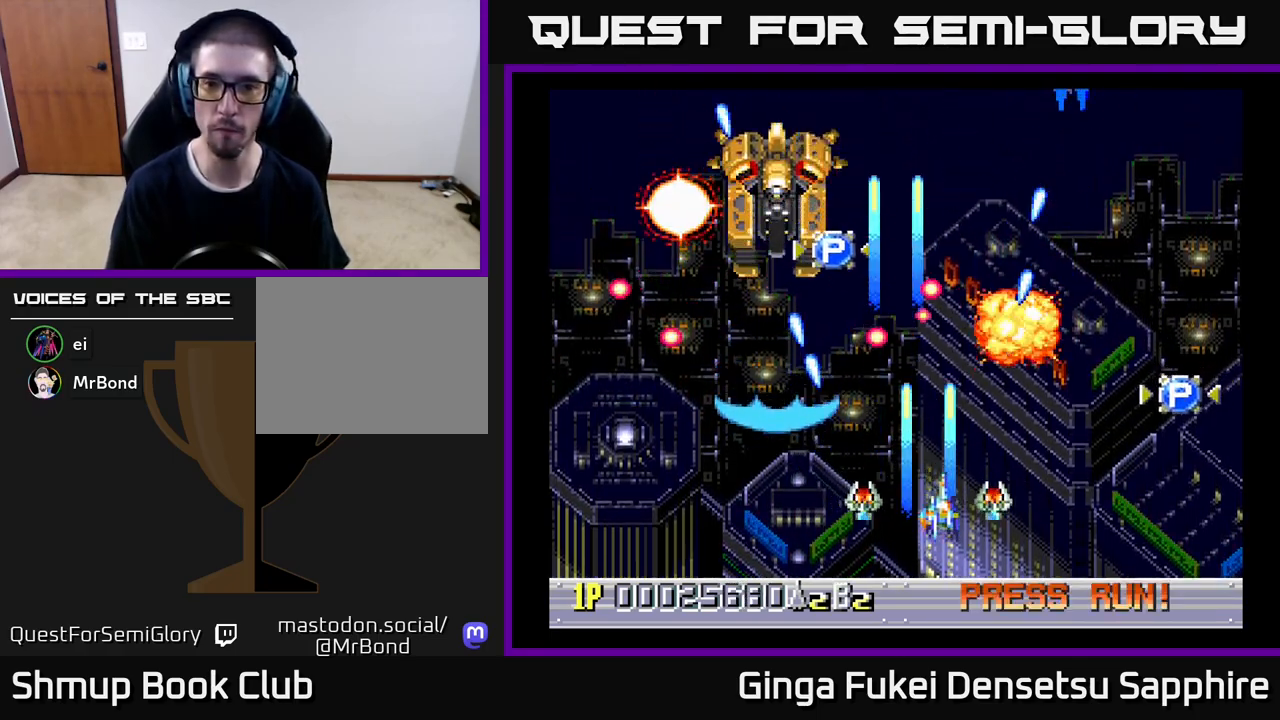
{"buttons": ["A", "DPAD_UP", "DPAD_RIGHT"], "left_stick": "center", "events": [[33, "DPAD_DOWN", "up"], [67, "DPAD_UP", "down"], [233, "DPAD_UP", "up"], [267, "DPAD_DOWN", "down"], [317, "DPAD_DOWN", "up"], [383, "DPAD_UP", "down"]]}
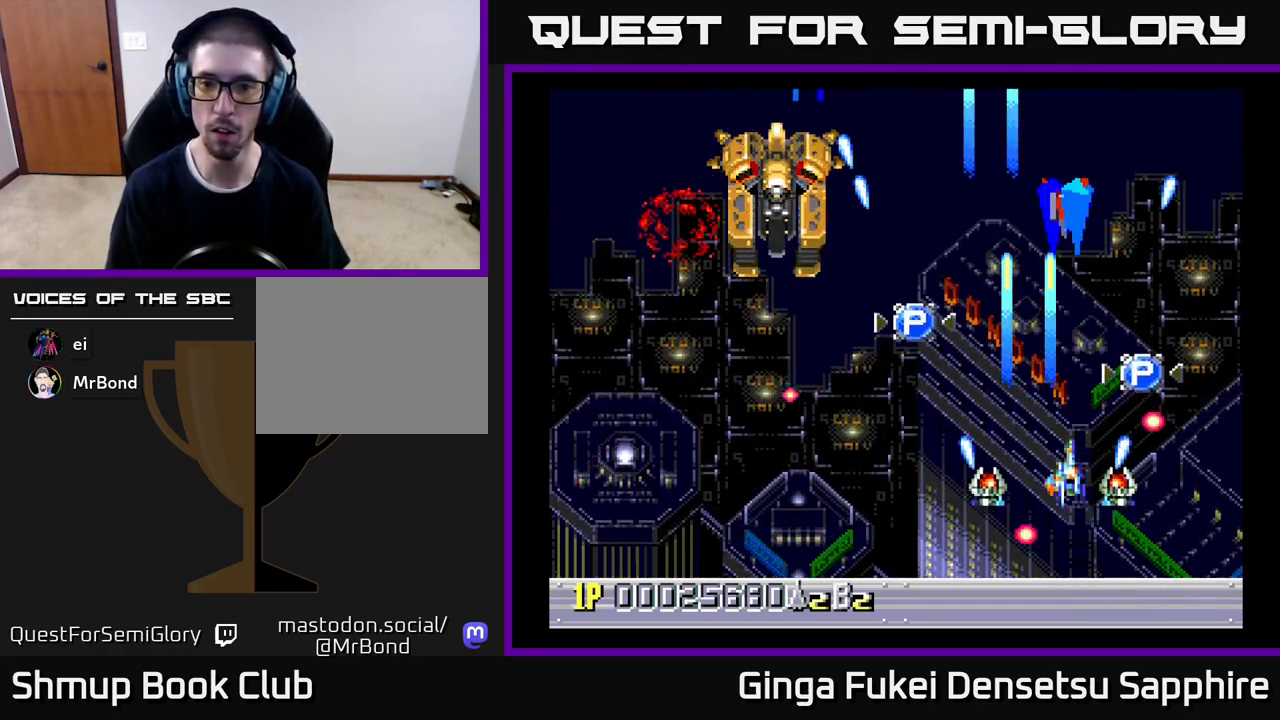
{"buttons": ["A", "DPAD_UP"], "left_stick": "center", "events": [[17, "DPAD_RIGHT", "up"], [183, "DPAD_LEFT", "down"], [433, "DPAD_LEFT", "up"]]}
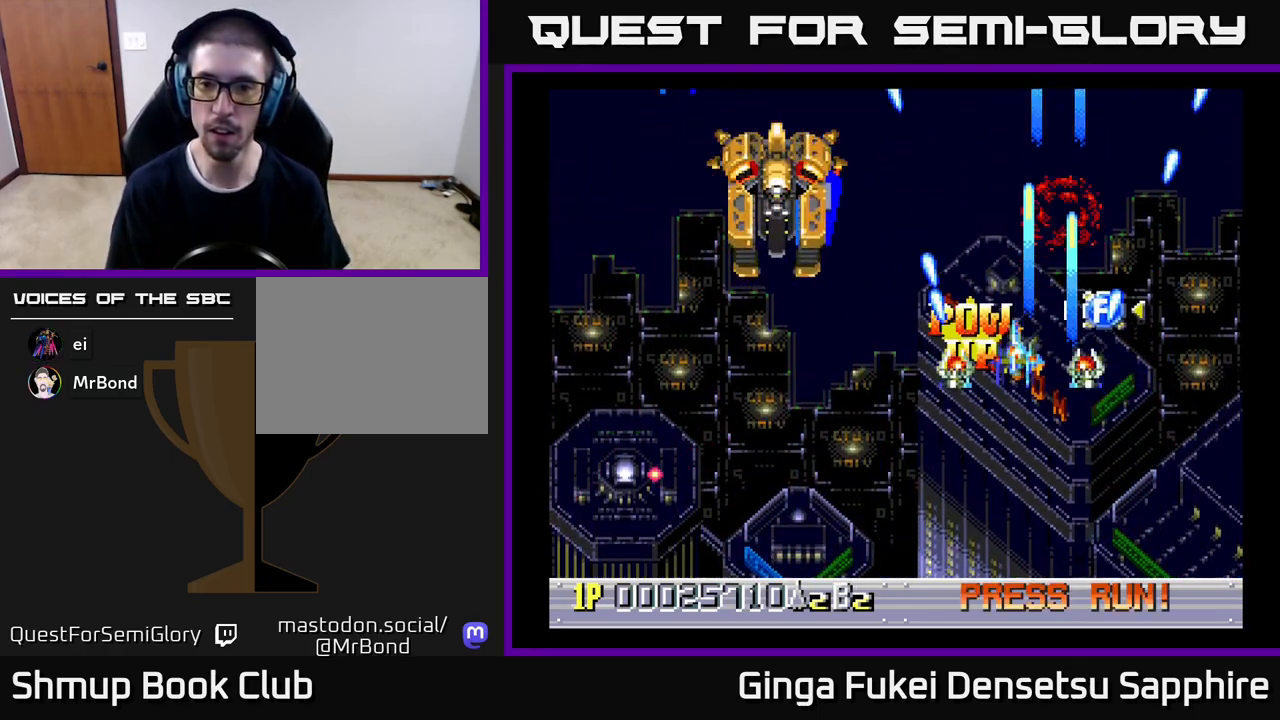
{"buttons": ["A", "DPAD_DOWN", "DPAD_LEFT"], "left_stick": "center", "events": [[33, "DPAD_RIGHT", "down"], [200, "DPAD_RIGHT", "up"], [367, "DPAD_LEFT", "down"], [383, "DPAD_UP", "up"], [400, "DPAD_DOWN", "down"]]}
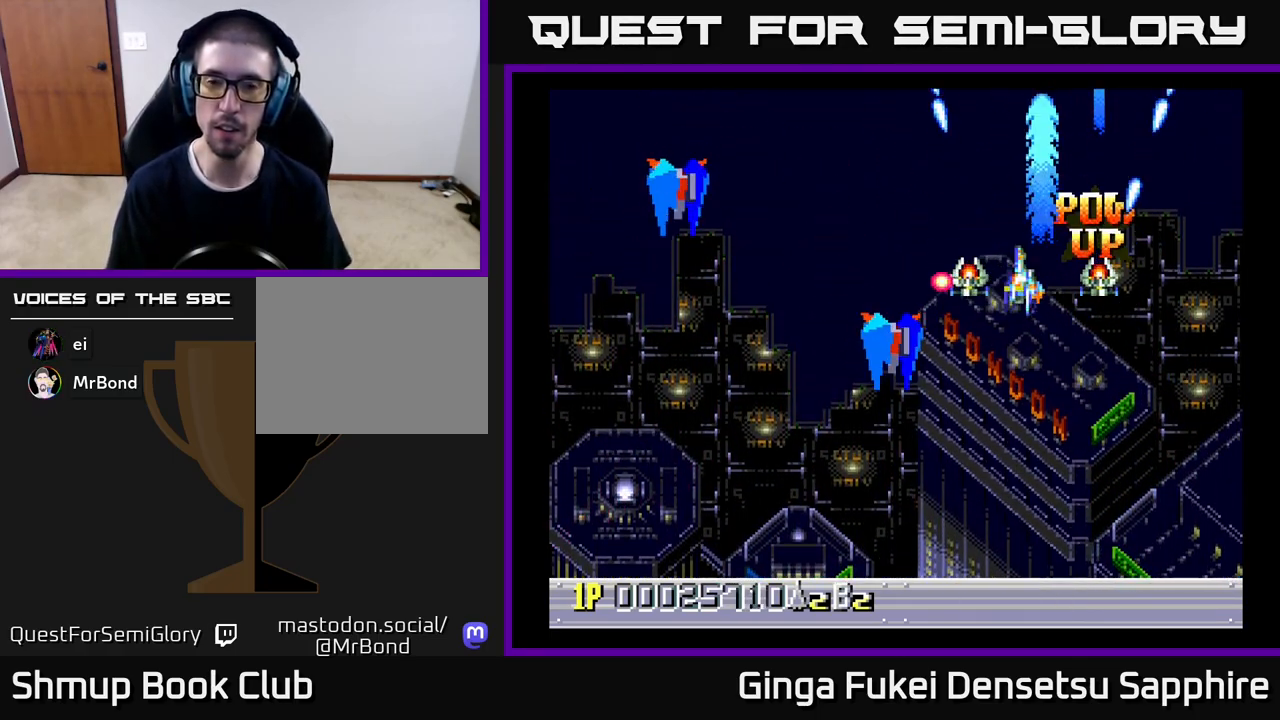
{"buttons": ["A", "DPAD_DOWN", "DPAD_LEFT"], "left_stick": "center", "events": [[117, "DPAD_DOWN", "up"], [117, "DPAD_LEFT", "up"], [117, "DPAD_UP", "down"], [150, "DPAD_RIGHT", "down"], [350, "DPAD_RIGHT", "up"], [350, "DPAD_UP", "up"], [367, "DPAD_DOWN", "down"], [383, "DPAD_LEFT", "down"]]}
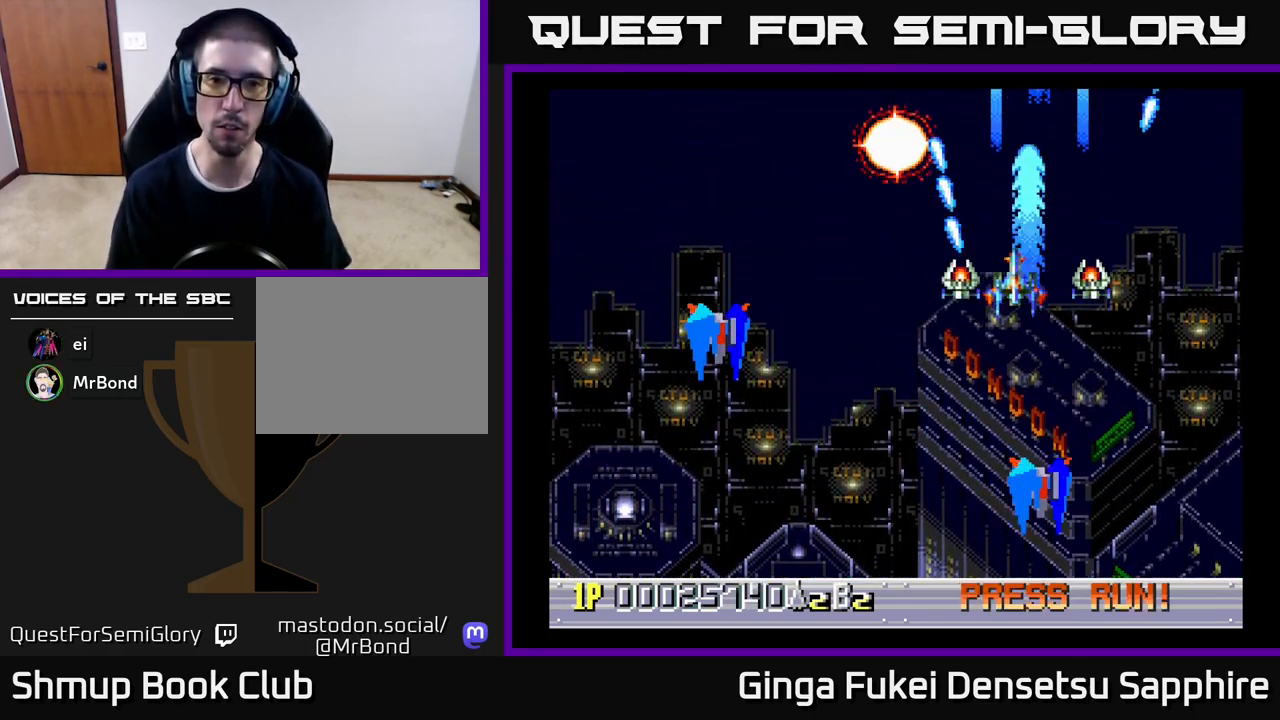
{"buttons": ["DPAD_LEFT"], "left_stick": "center", "events": [[267, "DPAD_DOWN", "up"], [317, "A", "up"], [317, "DPAD_UP", "down"], [400, "DPAD_UP", "up"]]}
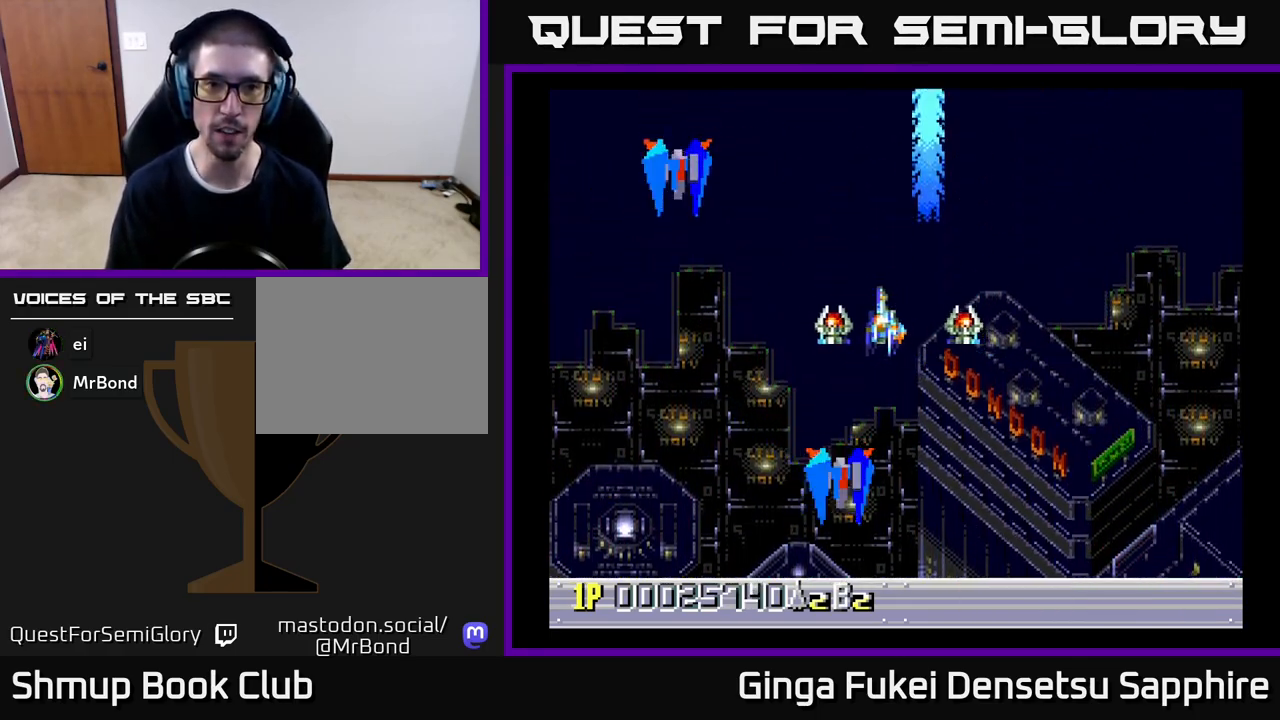
{"buttons": ["DPAD_DOWN", "DPAD_RIGHT"], "left_stick": "center", "events": [[33, "DPAD_DOWN", "down"], [367, "DPAD_LEFT", "up"], [400, "DPAD_RIGHT", "down"]]}
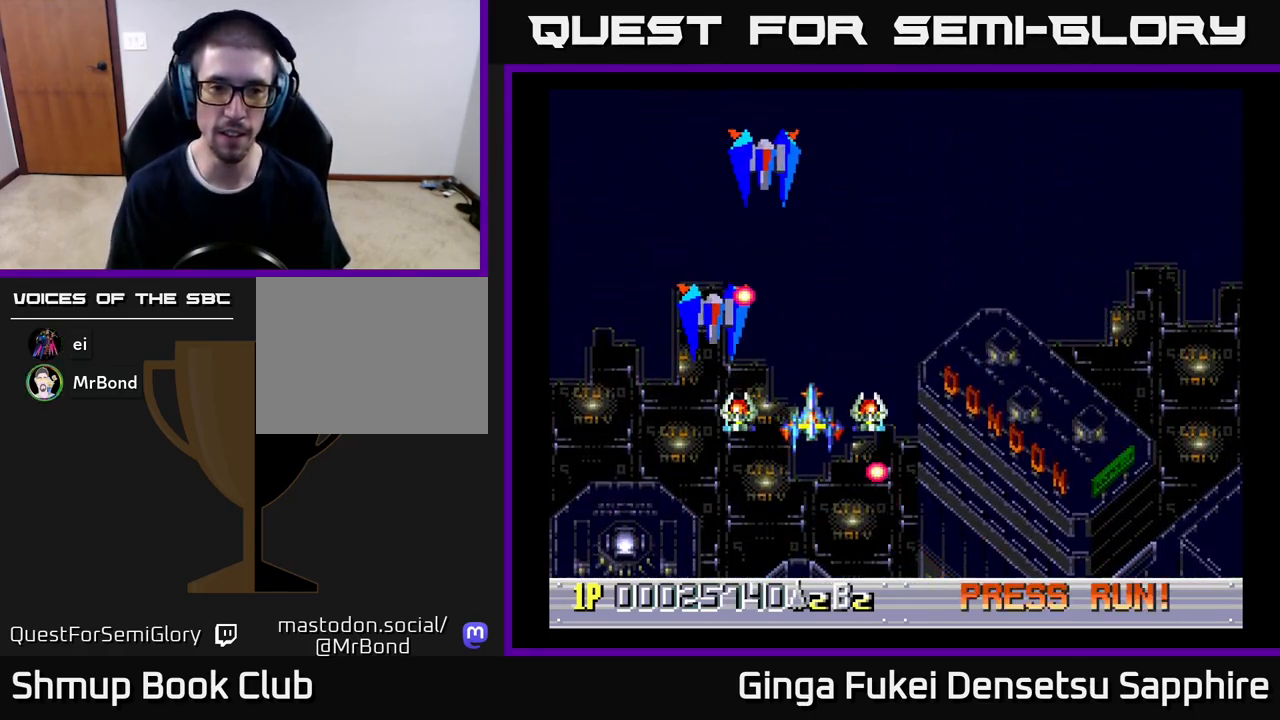
{"buttons": ["DPAD_DOWN", "DPAD_RIGHT"], "left_stick": "center", "events": []}
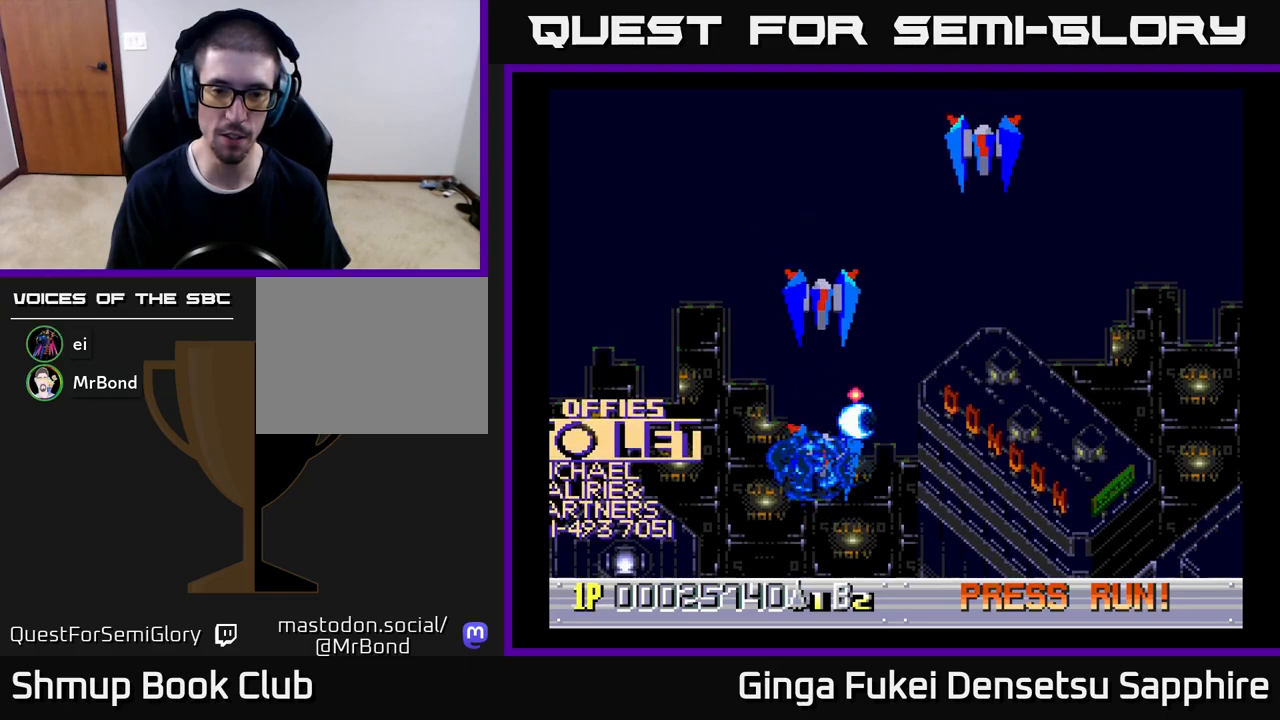
{"buttons": ["A"], "left_stick": "center", "events": [[67, "DPAD_DOWN", "up"], [133, "A", "down"], [300, "A", "up"], [400, "A", "down"], [467, "DPAD_RIGHT", "up"]]}
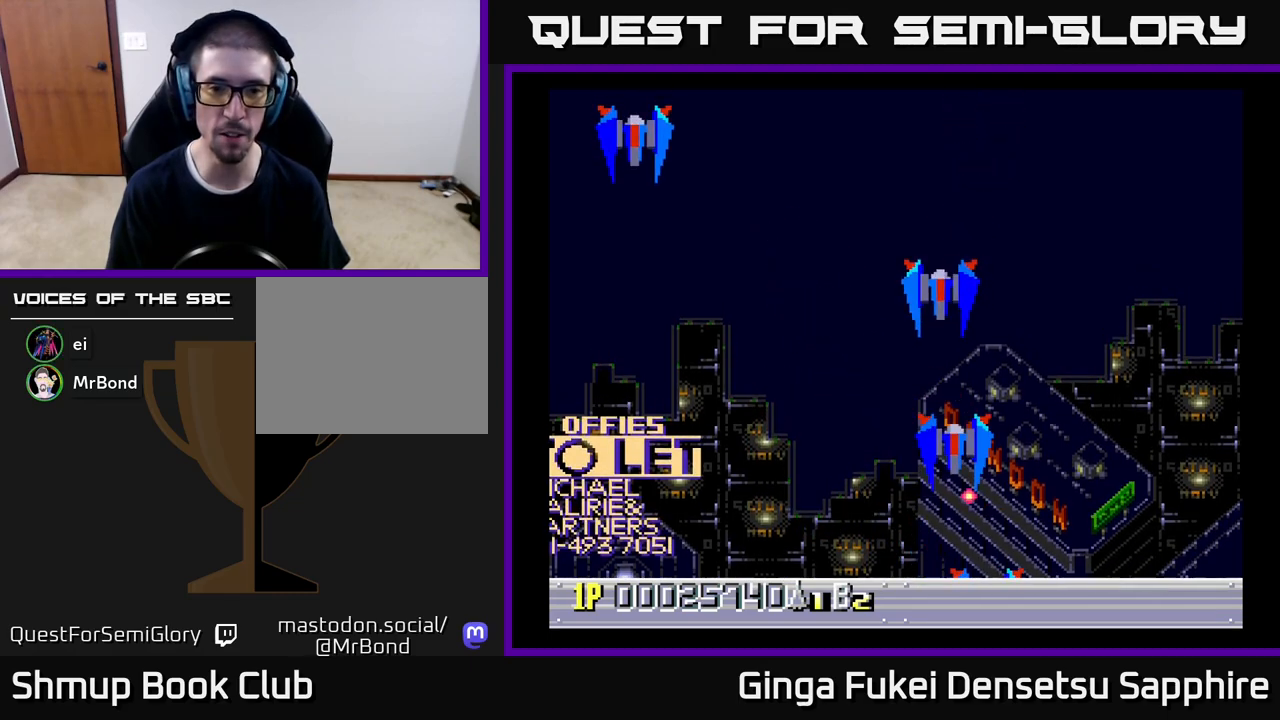
{"buttons": [], "left_stick": "center", "events": [[67, "A", "up"]]}
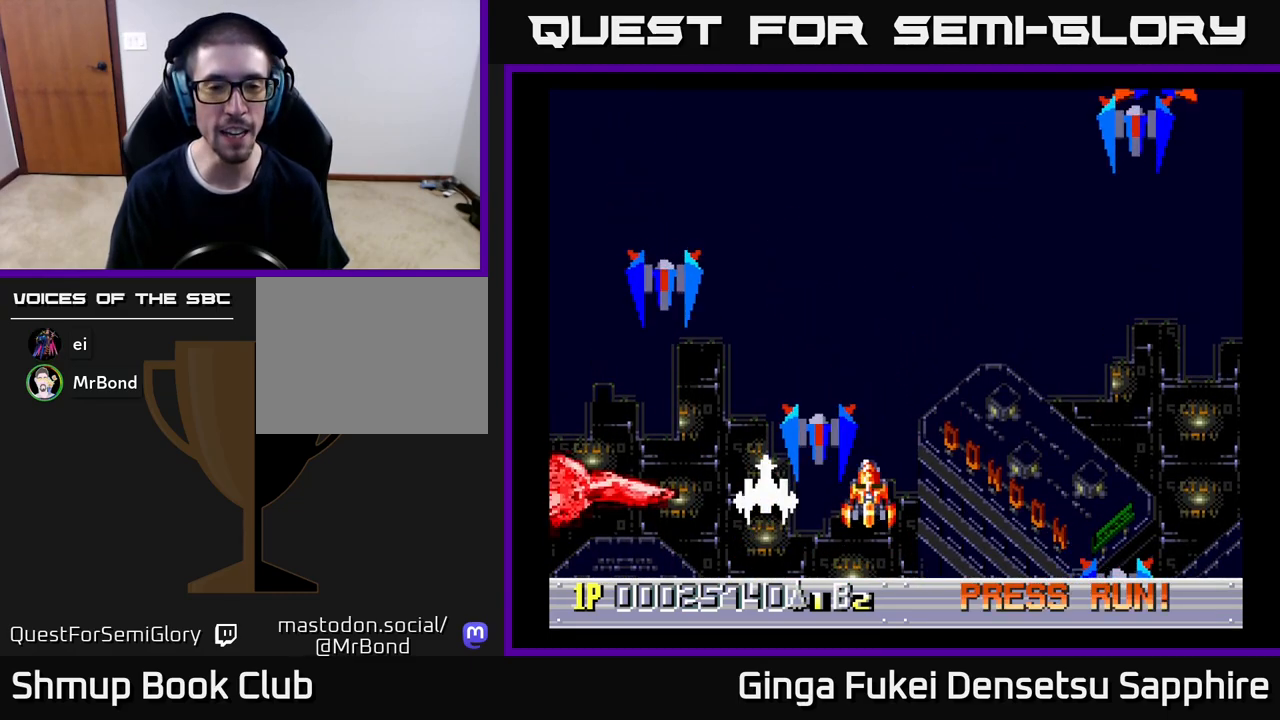
{"buttons": [], "left_stick": "center", "events": []}